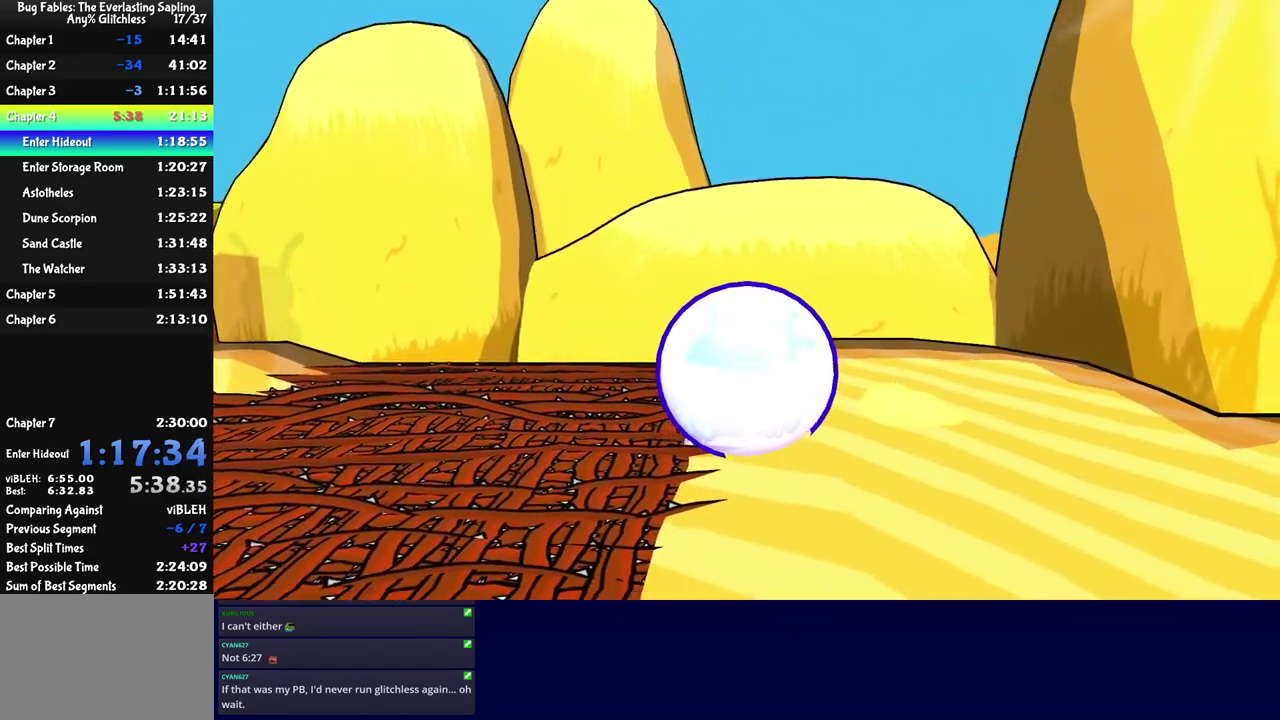
Gameplay with a controller (Nintendo layout); each line is a JSON object with the inputs held at the frame after it. "events" lists button and stick changes between this image and that frame as [ms after this image, input, new state], when the widget could be followed in between. Not read: L3 R3.
{"buttons": [], "left_stick": "right", "events": [[167, "C_RIGHT", "up"], [267, "C_LEFT", "down"], [283, "left_stick", "down-right"], [350, "C_LEFT", "up"], [483, "left_stick", "right"]]}
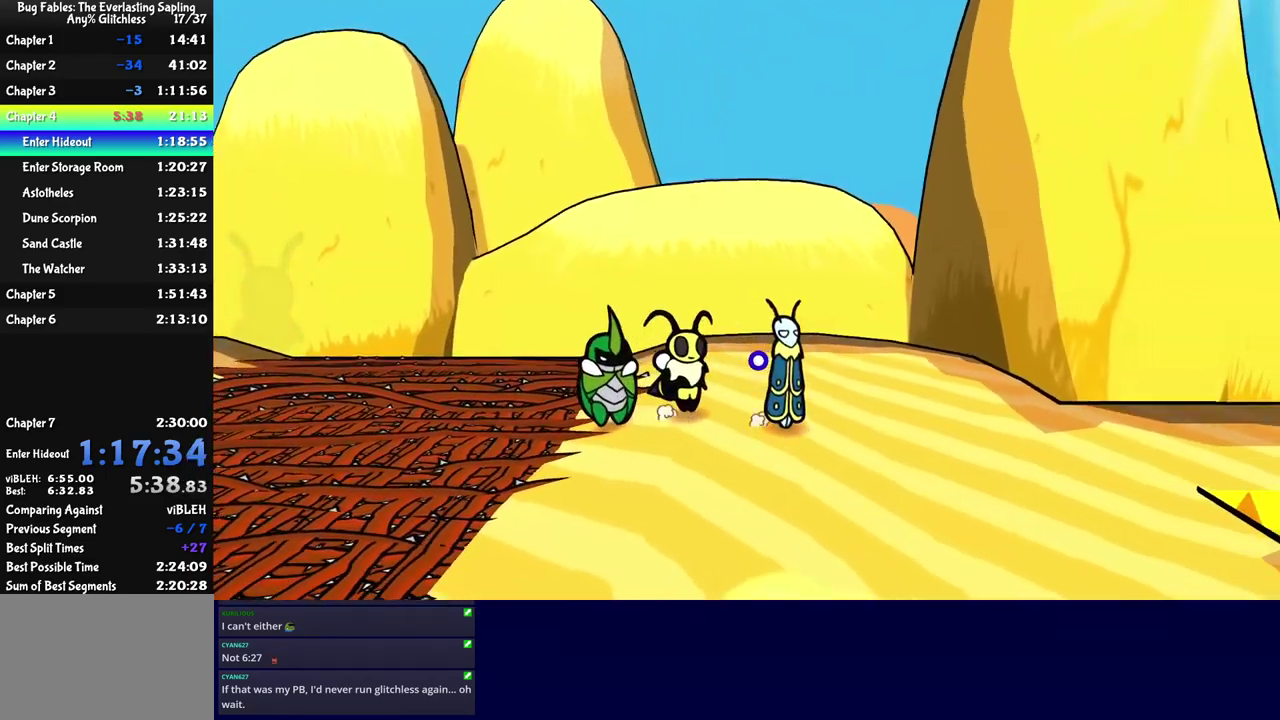
{"buttons": [], "left_stick": "right", "events": [[83, "C_LEFT", "down"], [150, "C_LEFT", "up"], [400, "C_LEFT", "down"], [467, "C_LEFT", "up"]]}
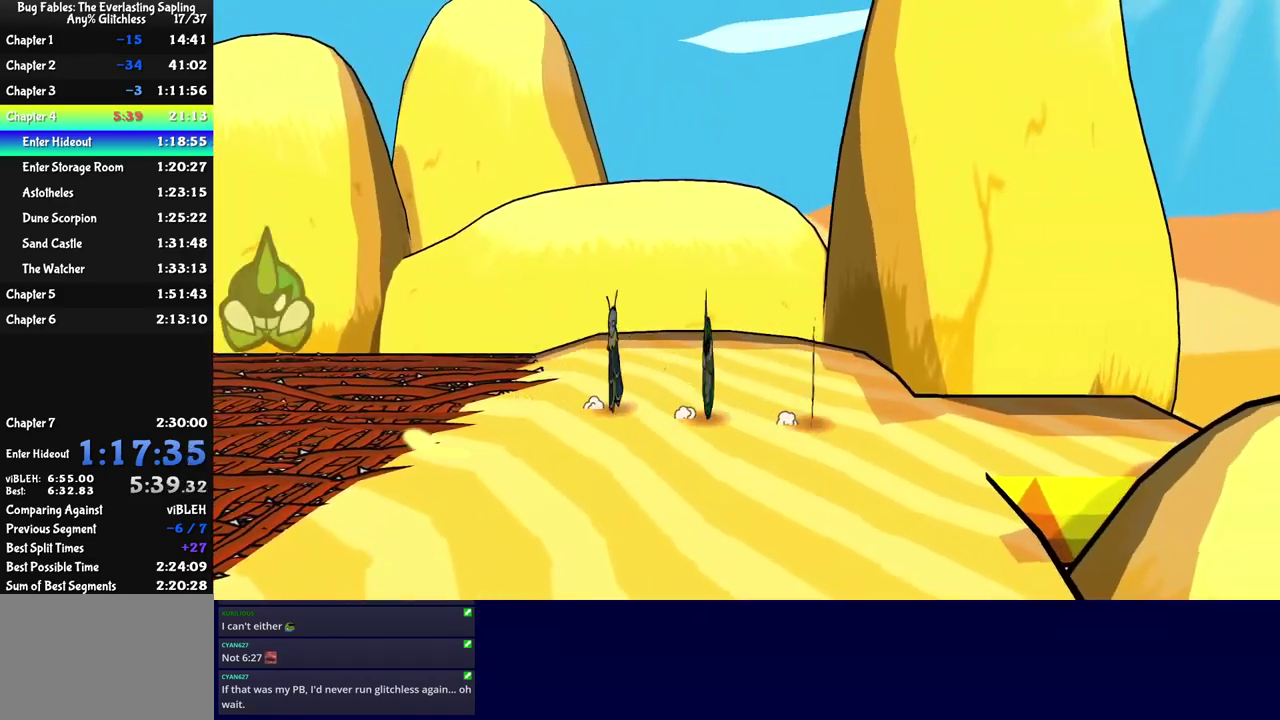
{"buttons": [], "left_stick": "right", "events": [[117, "C_UP", "down"], [167, "C_UP", "up"], [250, "C_UP", "down"], [300, "C_UP", "up"]]}
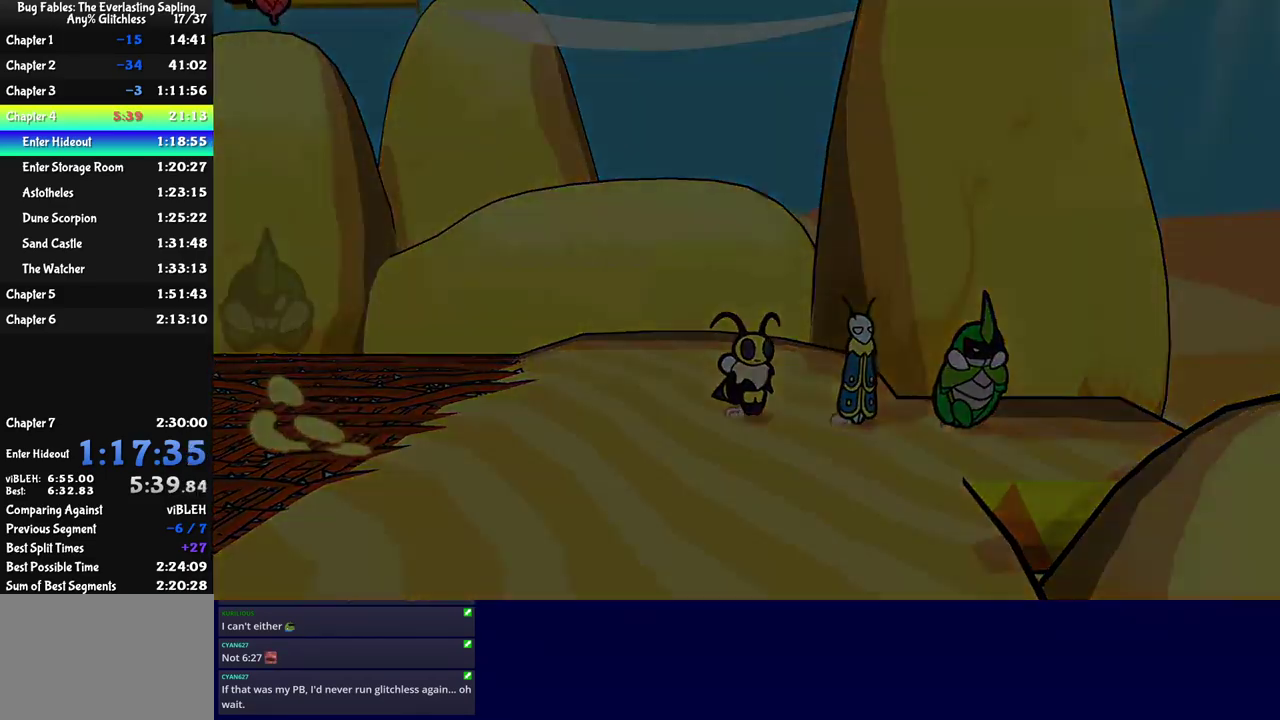
{"buttons": [], "left_stick": "right", "events": [[250, "left_stick", "center"], [433, "left_stick", "right"]]}
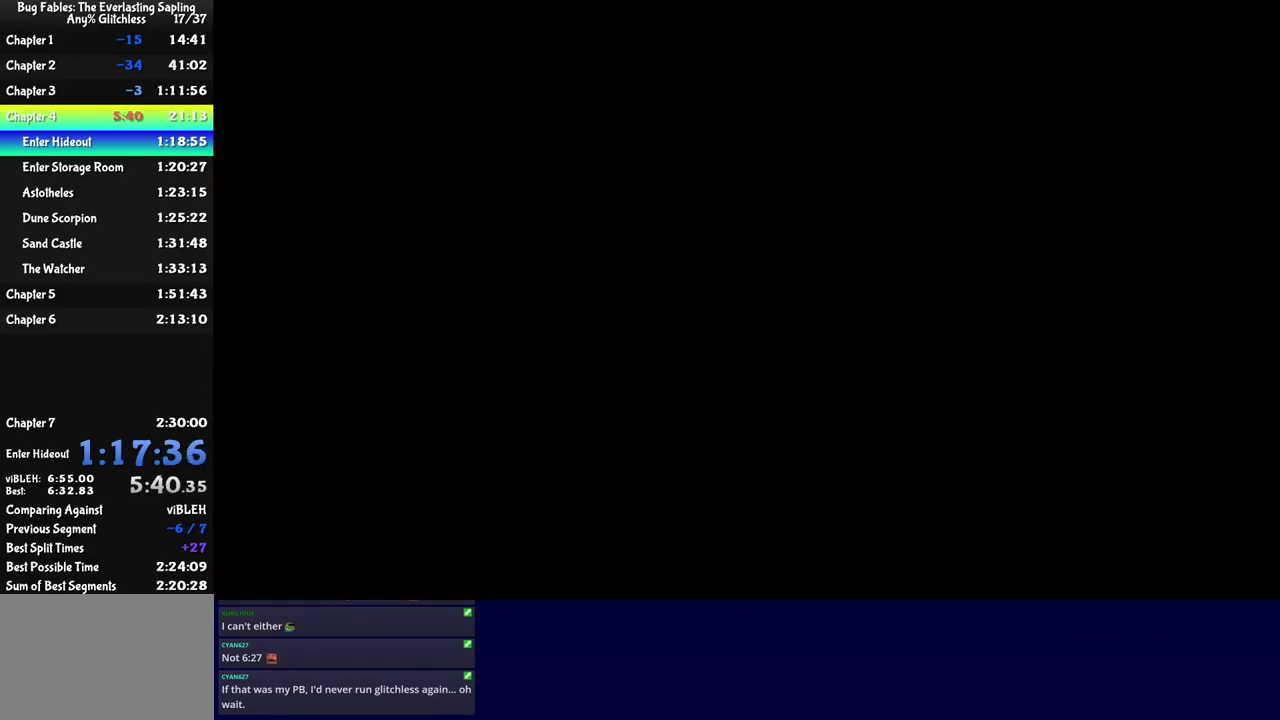
{"buttons": [], "left_stick": "right", "events": [[183, "C_RIGHT", "down"], [250, "C_RIGHT", "up"], [317, "C_RIGHT", "down"], [367, "C_RIGHT", "up"], [433, "C_RIGHT", "down"], [483, "C_RIGHT", "up"]]}
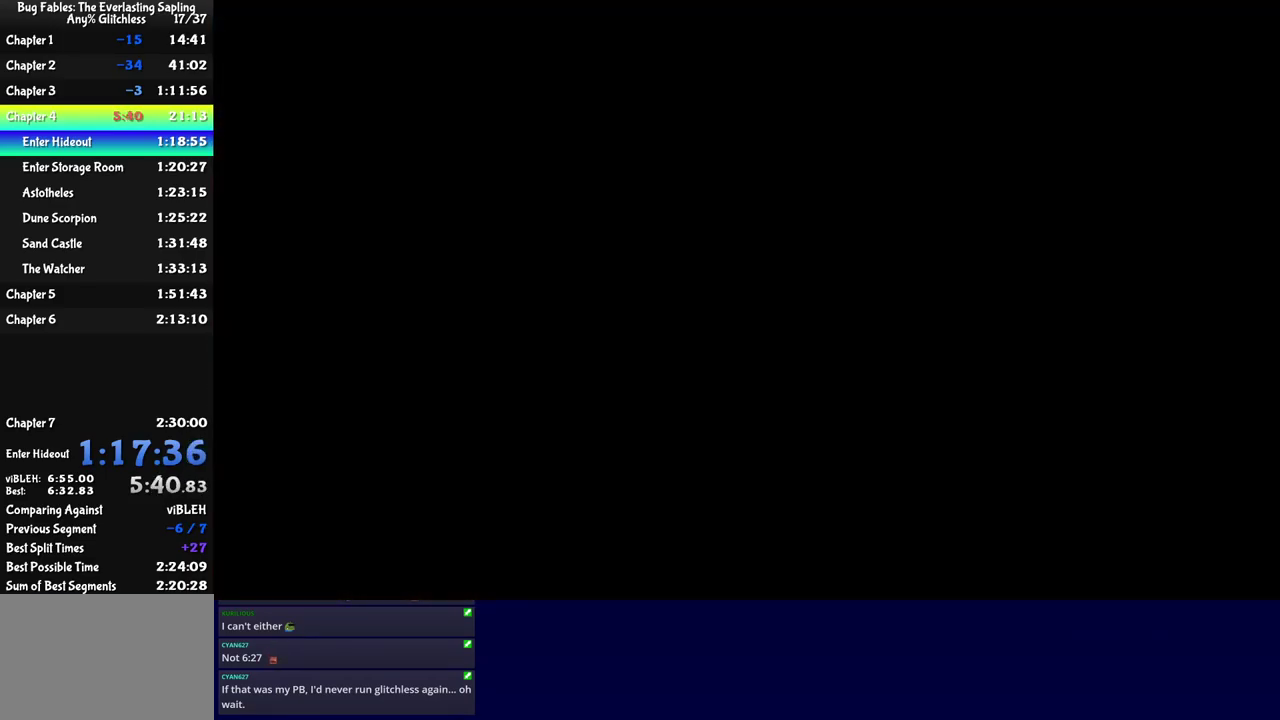
{"buttons": [], "left_stick": "right", "events": [[50, "C_RIGHT", "down"], [117, "C_RIGHT", "up"], [167, "C_RIGHT", "down"], [233, "C_RIGHT", "up"], [317, "C_RIGHT", "down"], [367, "C_RIGHT", "up"], [433, "C_RIGHT", "down"], [500, "C_RIGHT", "up"]]}
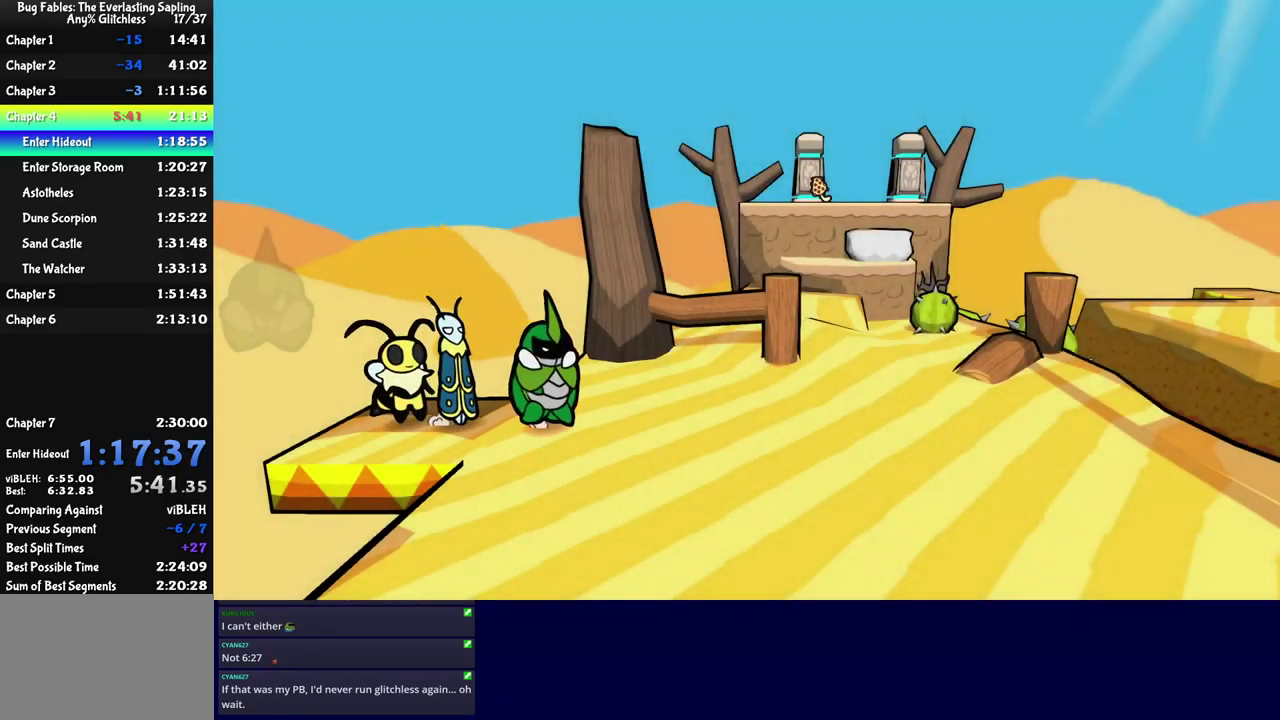
{"buttons": [], "left_stick": "up-right", "events": [[50, "C_RIGHT", "down"], [117, "C_RIGHT", "up"], [167, "C_RIGHT", "down"], [233, "C_RIGHT", "up"], [300, "C_RIGHT", "down"], [367, "C_RIGHT", "up"], [483, "left_stick", "up-right"]]}
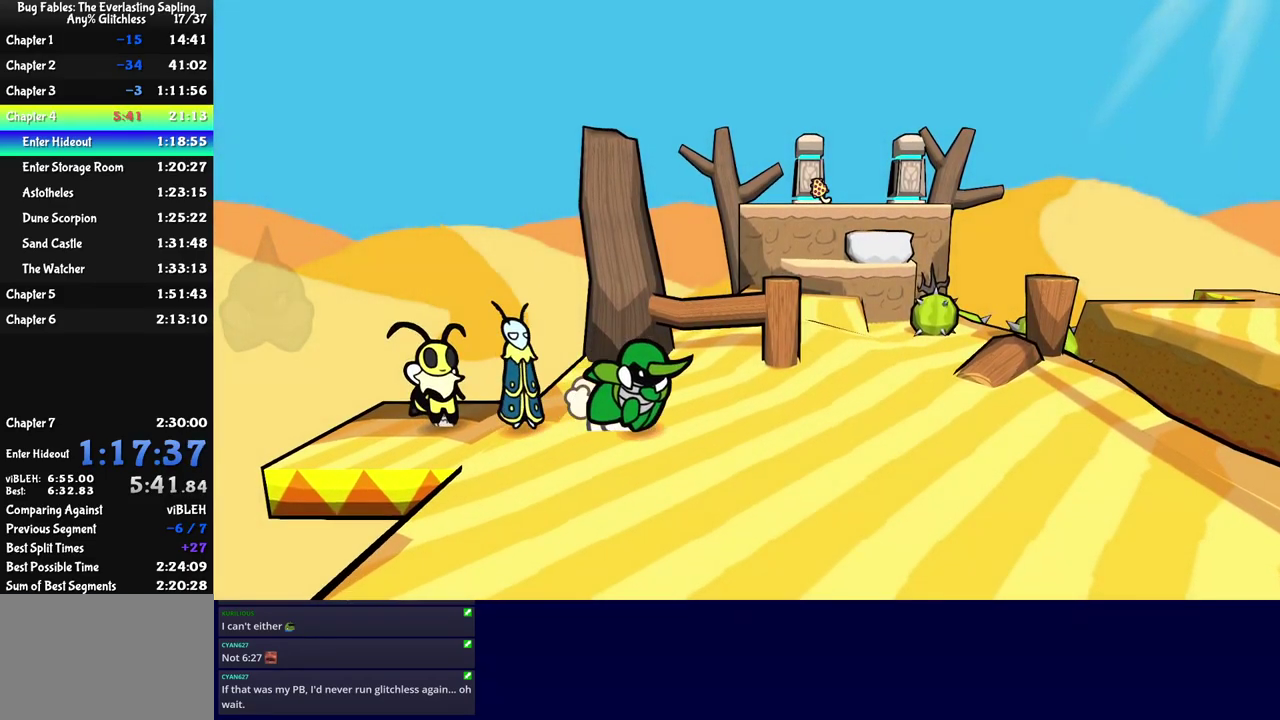
{"buttons": [], "left_stick": "up-left", "events": [[33, "left_stick", "up"], [83, "left_stick", "up-left"]]}
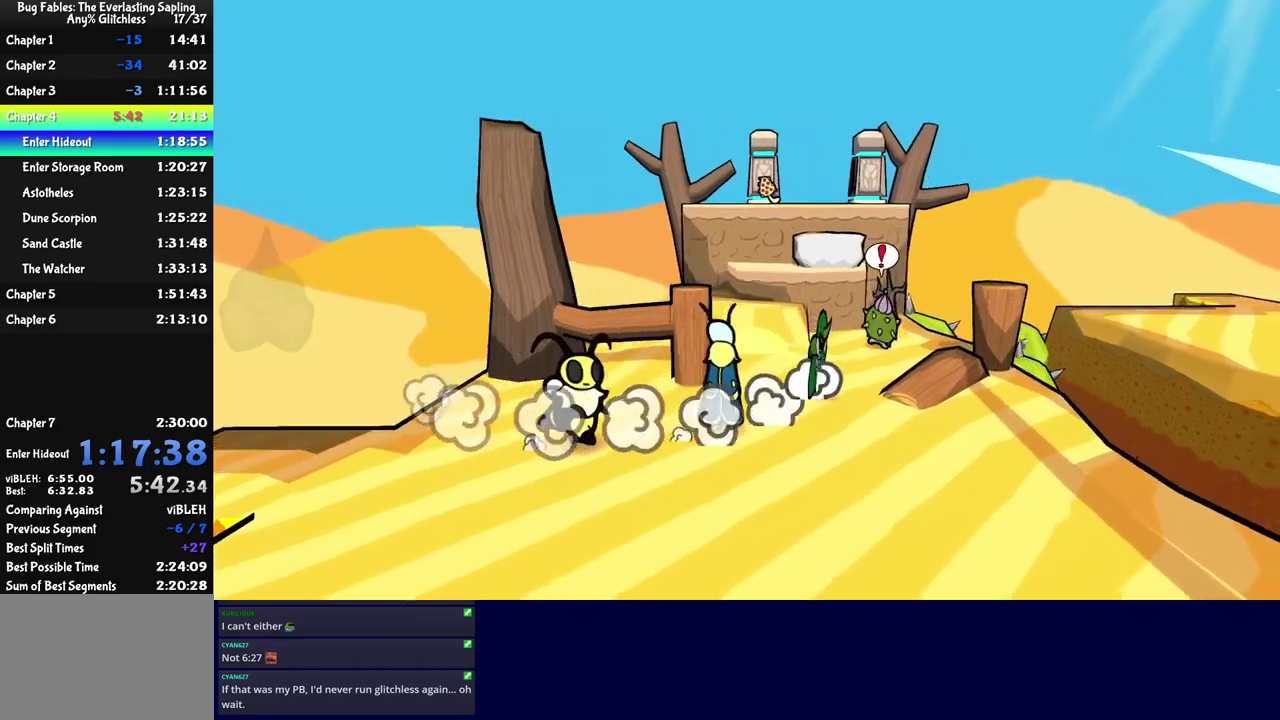
{"buttons": [], "left_stick": "up", "events": [[434, "left_stick", "up"], [450, "C_DOWN", "down"], [500, "C_DOWN", "up"]]}
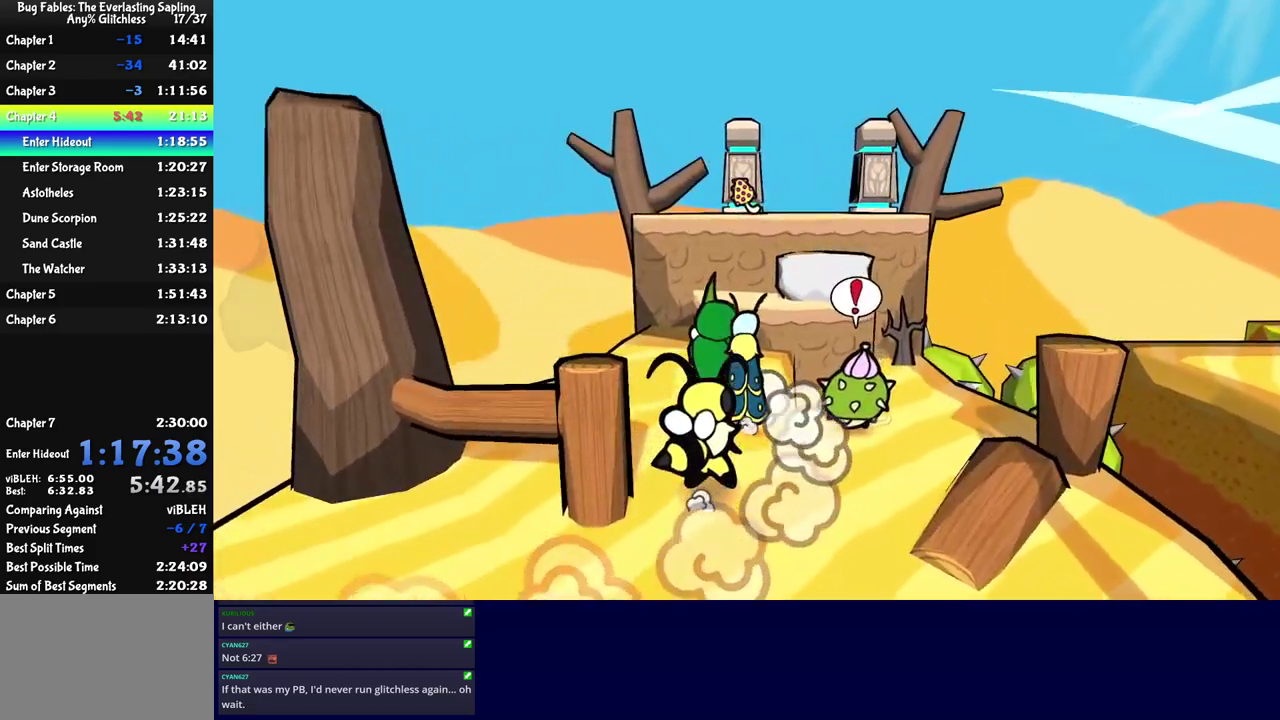
{"buttons": ["C_DOWN"], "left_stick": "up", "events": [[50, "C_DOWN", "down"], [50, "left_stick", "up-right"], [234, "C_DOWN", "up"], [250, "left_stick", "up-left"], [300, "C_DOWN", "down"], [400, "C_DOWN", "up"], [467, "C_DOWN", "down"], [484, "left_stick", "up"]]}
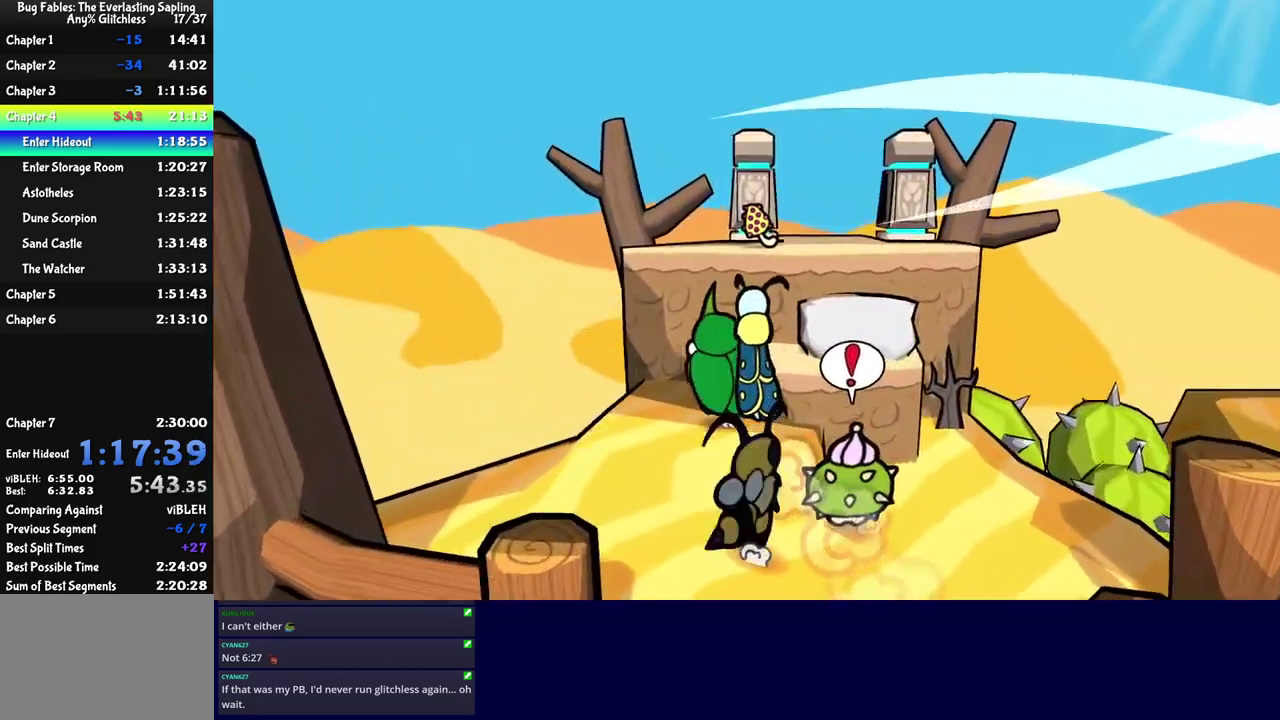
{"buttons": ["C_DOWN"], "left_stick": "up-right", "events": [[34, "C_DOWN", "up"], [84, "C_DOWN", "down"], [84, "left_stick", "up-right"], [150, "C_DOWN", "up"], [217, "C_DOWN", "down"], [267, "C_DOWN", "up"], [334, "C_DOWN", "down"], [384, "C_DOWN", "up"], [450, "C_DOWN", "down"]]}
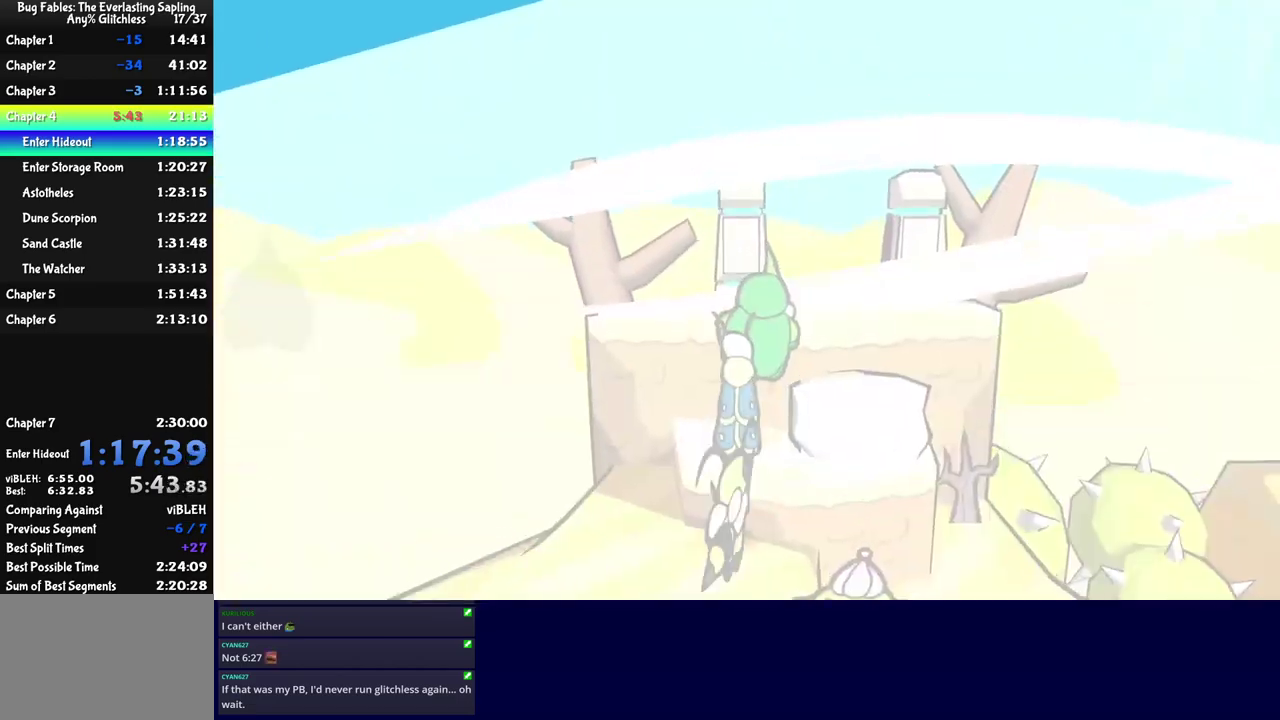
{"buttons": ["C_DOWN"], "left_stick": "up-right", "events": [[17, "C_DOWN", "up"], [84, "C_DOWN", "down"], [150, "C_DOWN", "up"], [200, "C_DOWN", "down"], [267, "C_DOWN", "up"], [350, "C_DOWN", "down"], [400, "C_DOWN", "up"], [467, "C_DOWN", "down"]]}
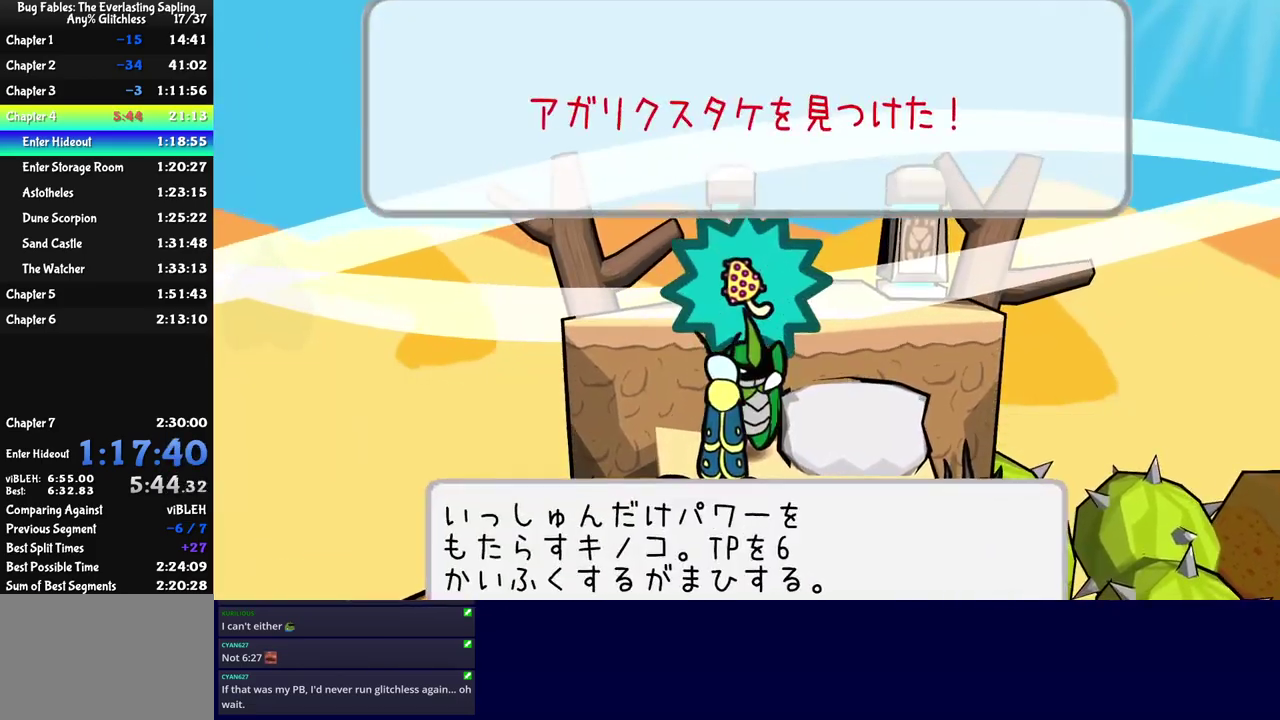
{"buttons": ["C_DOWN"], "left_stick": "right", "events": [[34, "C_DOWN", "up"], [84, "left_stick", "right"], [100, "C_DOWN", "down"], [150, "C_DOWN", "up"], [217, "C_DOWN", "down"], [284, "C_DOWN", "up"], [350, "C_DOWN", "down"], [400, "C_DOWN", "up"], [484, "C_DOWN", "down"]]}
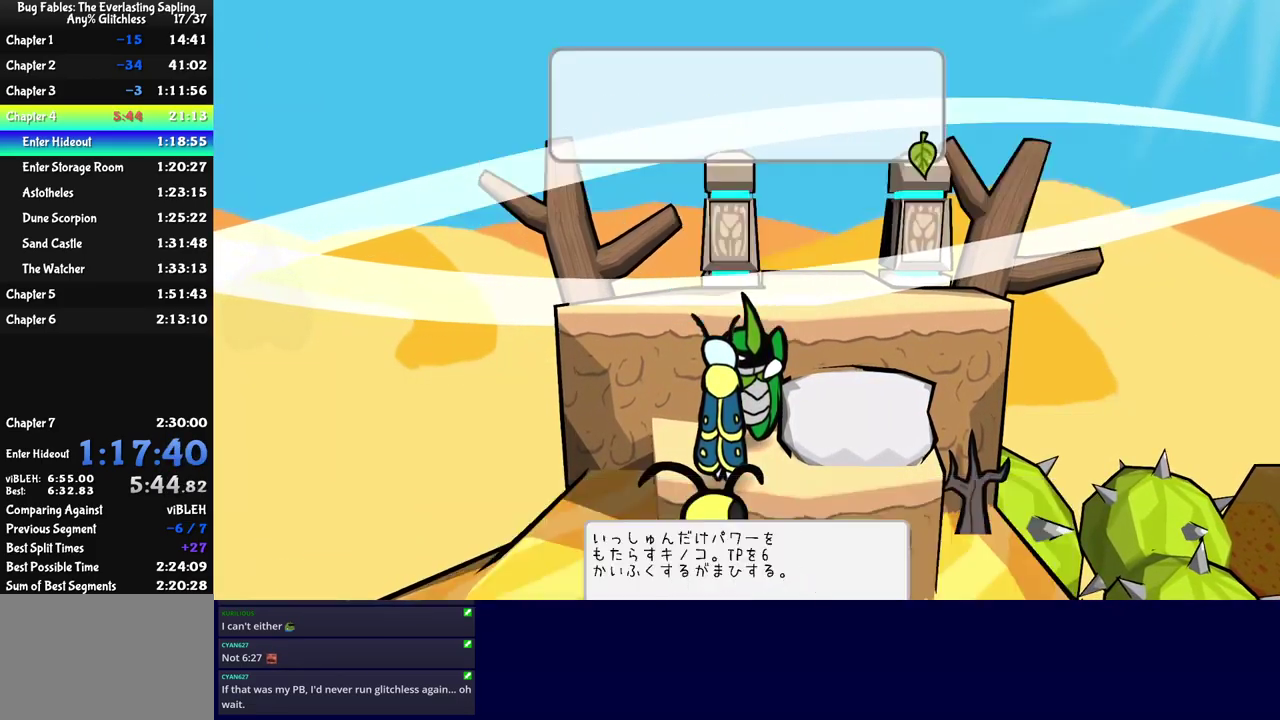
{"buttons": ["C_DOWN"], "left_stick": "up-right", "events": [[34, "C_DOWN", "up"], [100, "C_DOWN", "down"], [167, "C_DOWN", "up"], [217, "left_stick", "up-right"], [234, "C_DOWN", "down"], [300, "C_DOWN", "up"], [367, "C_DOWN", "down"], [417, "C_DOWN", "up"], [500, "C_DOWN", "down"]]}
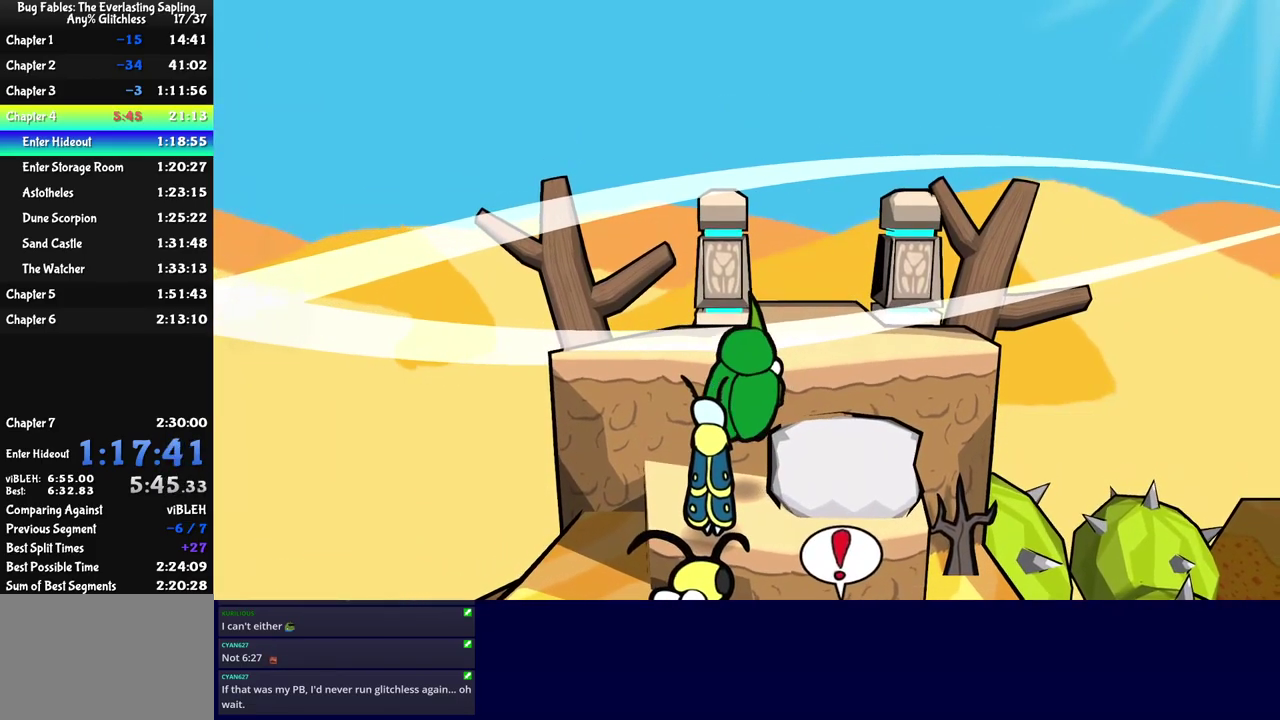
{"buttons": ["C_DOWN"], "left_stick": "right", "events": [[67, "C_DOWN", "up"], [117, "C_DOWN", "down"], [184, "C_DOWN", "up"], [250, "C_DOWN", "down"], [250, "left_stick", "right"], [317, "C_DOWN", "up"], [367, "C_DOWN", "down"], [367, "left_stick", "down-right"], [467, "left_stick", "right"]]}
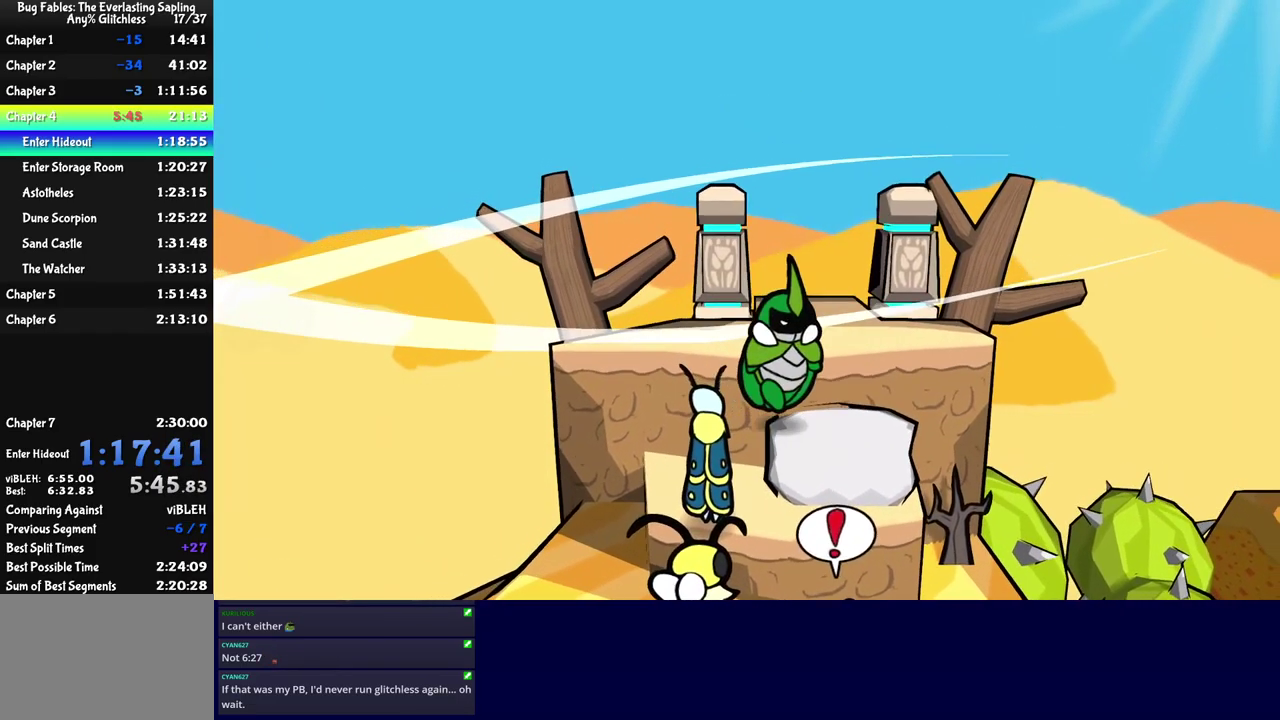
{"buttons": [], "left_stick": "up", "events": [[67, "C_DOWN", "up"], [100, "left_stick", "up-right"], [134, "C_DOWN", "down"], [200, "C_DOWN", "up"], [200, "left_stick", "up"], [250, "C_DOWN", "down"], [300, "C_DOWN", "up"], [367, "C_DOWN", "down"], [434, "C_DOWN", "up"]]}
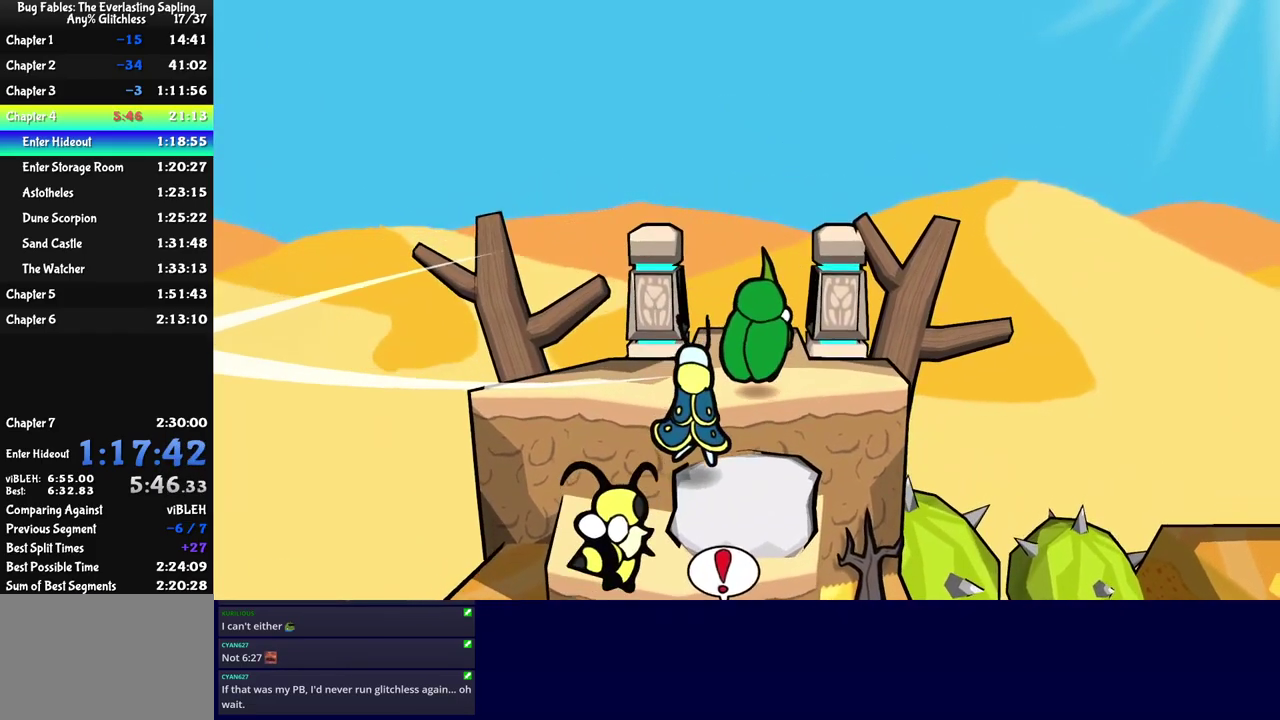
{"buttons": [], "left_stick": "up", "events": []}
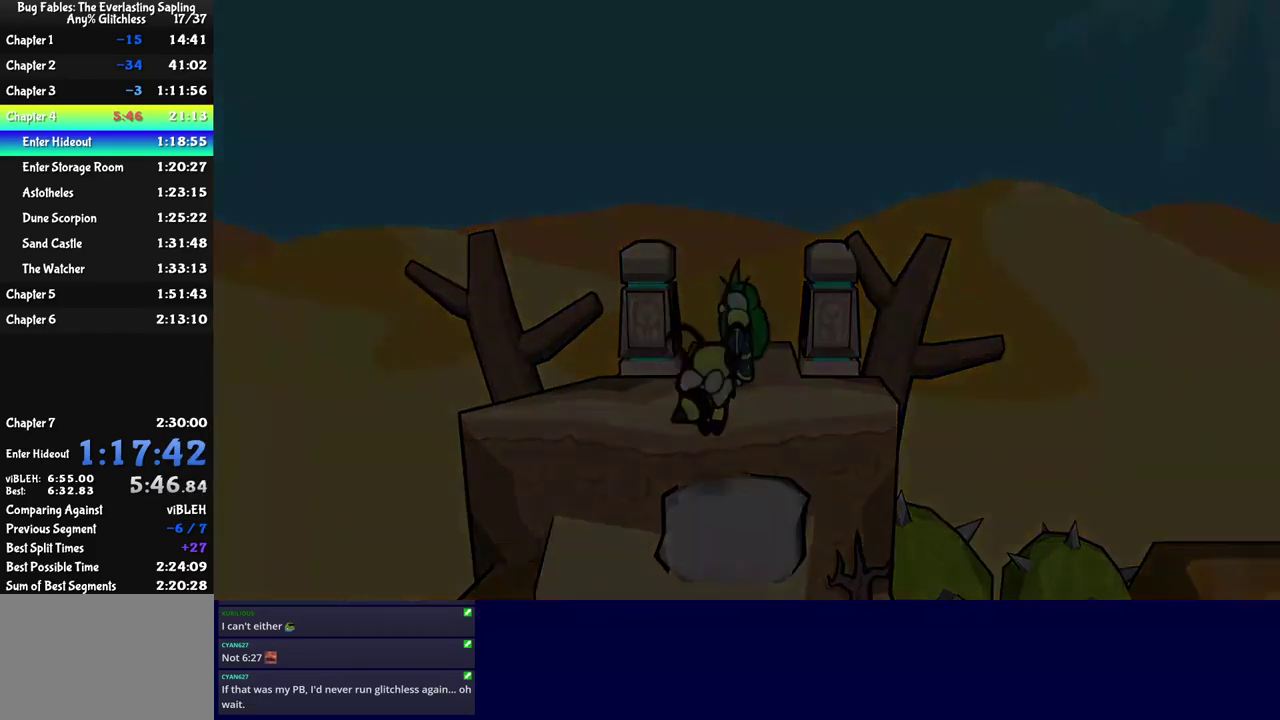
{"buttons": [], "left_stick": "center", "events": [[134, "left_stick", "center"]]}
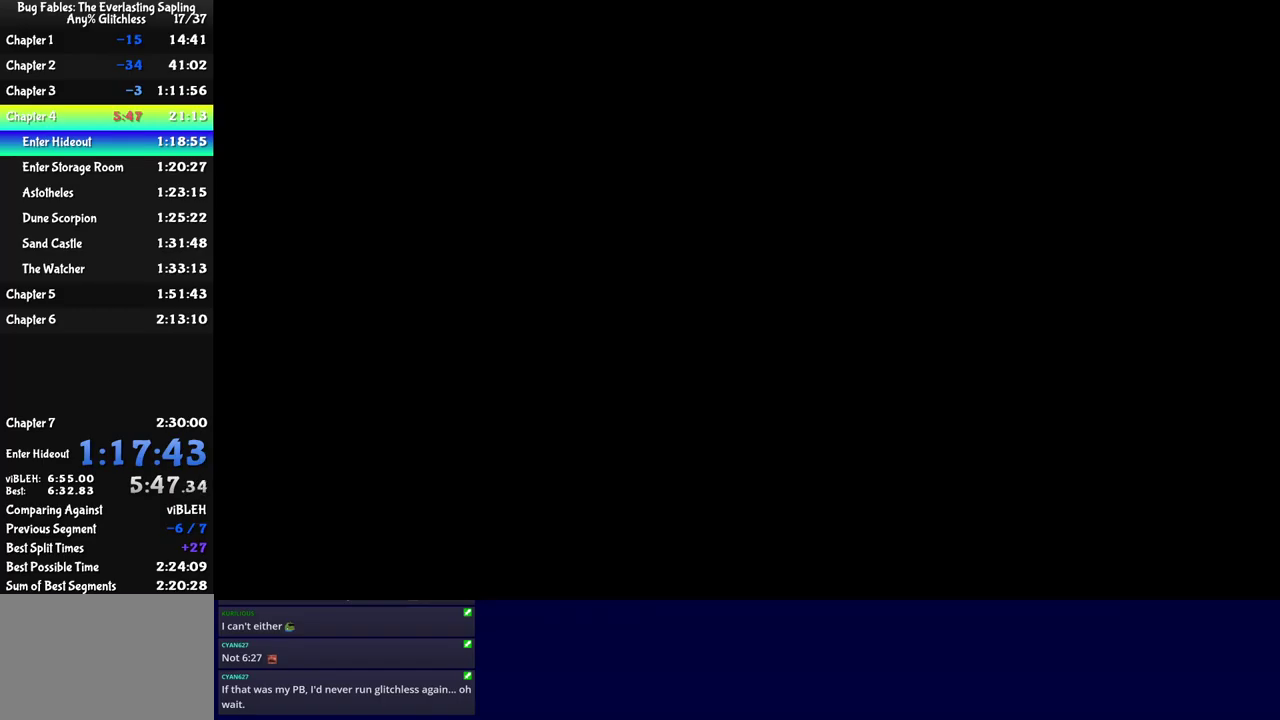
{"buttons": [], "left_stick": "up-left", "events": [[283, "left_stick", "up"], [333, "left_stick", "up-left"]]}
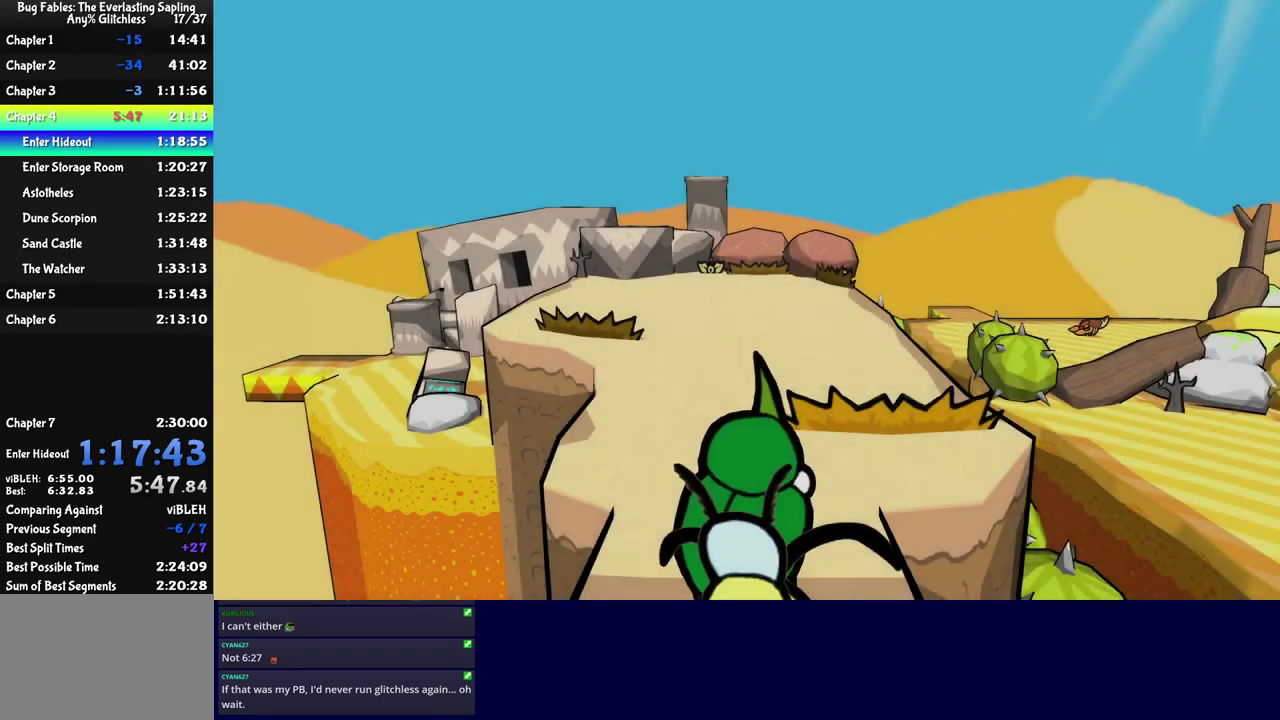
{"buttons": ["C_RIGHT"], "left_stick": "up", "events": [[33, "left_stick", "up"], [166, "C_RIGHT", "down"], [216, "C_RIGHT", "up"], [266, "C_RIGHT", "down"], [333, "C_RIGHT", "up"], [383, "C_RIGHT", "down"], [433, "C_RIGHT", "up"], [483, "C_RIGHT", "down"]]}
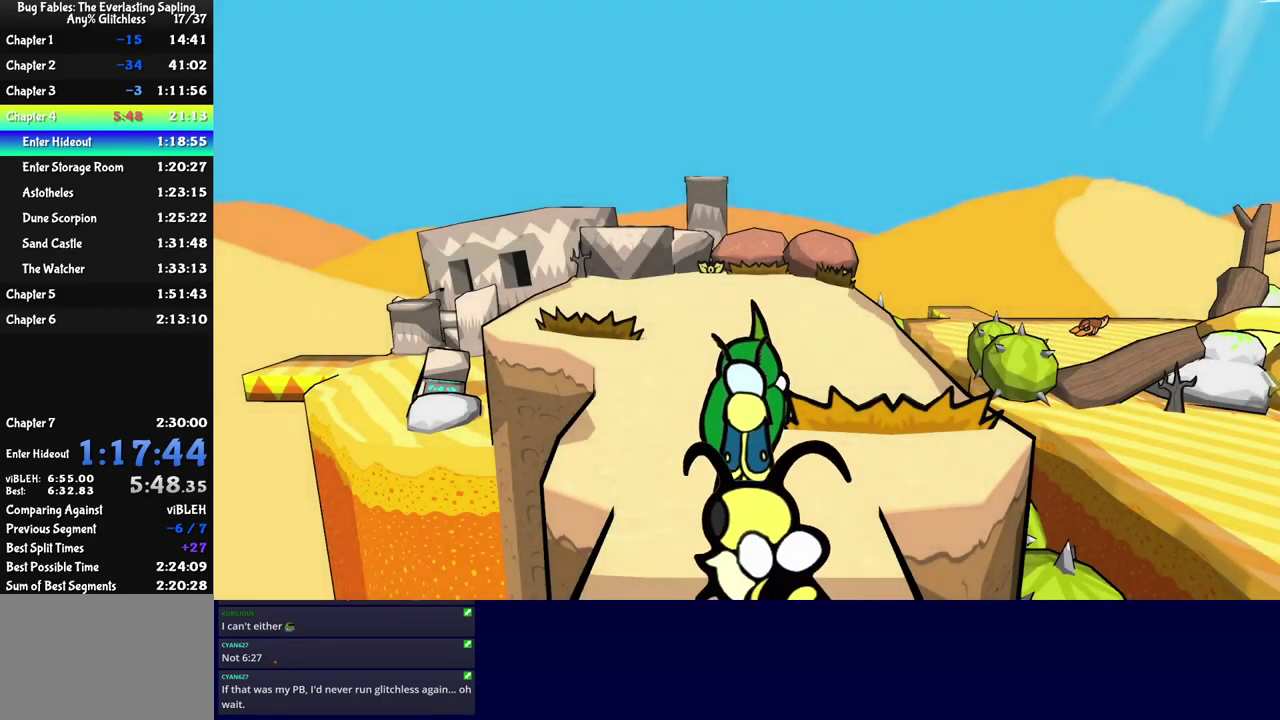
{"buttons": [], "left_stick": "up-left", "events": [[50, "C_RIGHT", "up"], [100, "C_RIGHT", "down"], [166, "C_RIGHT", "up"], [233, "C_RIGHT", "down"], [283, "C_RIGHT", "up"], [383, "left_stick", "up-left"]]}
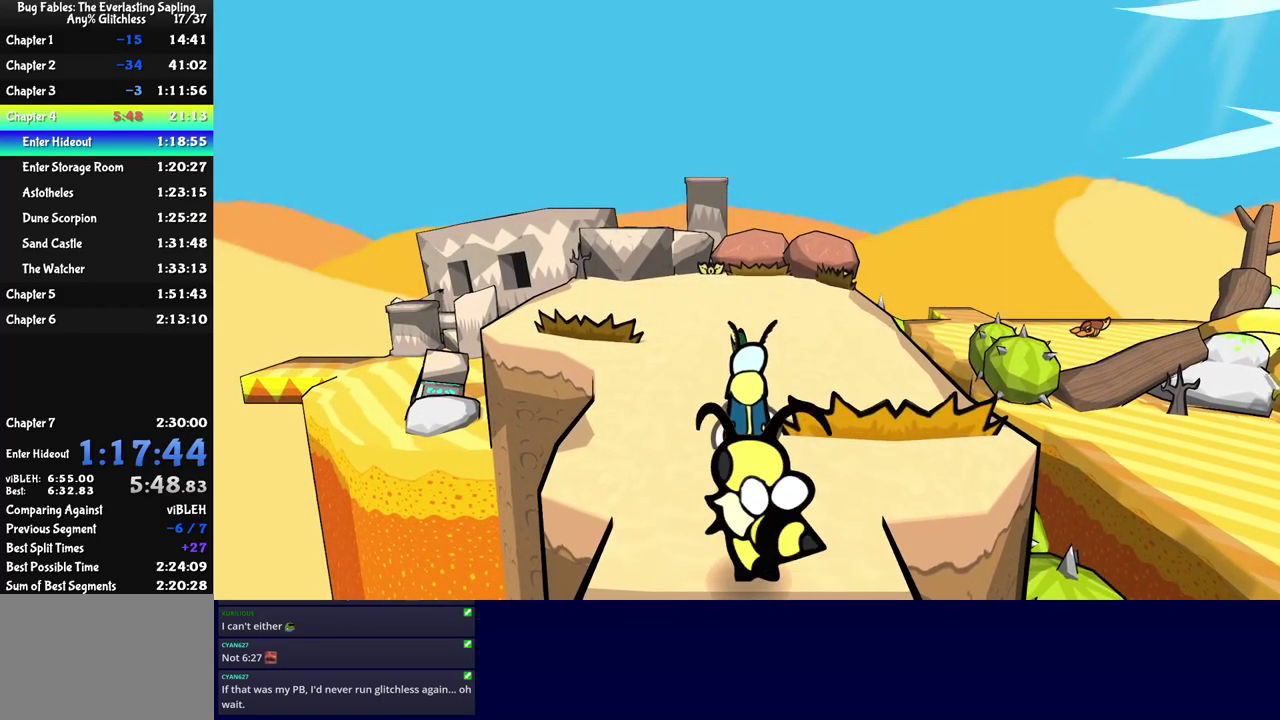
{"buttons": [], "left_stick": "up-left", "events": []}
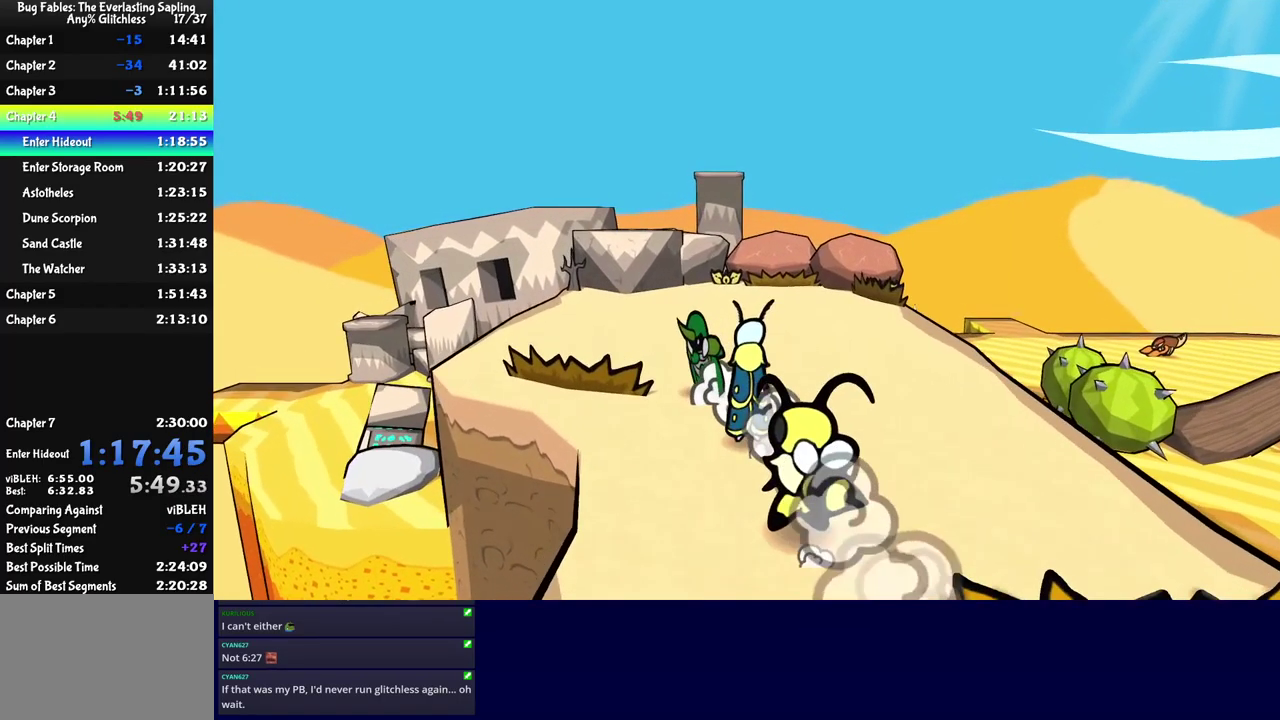
{"buttons": [], "left_stick": "up-left", "events": []}
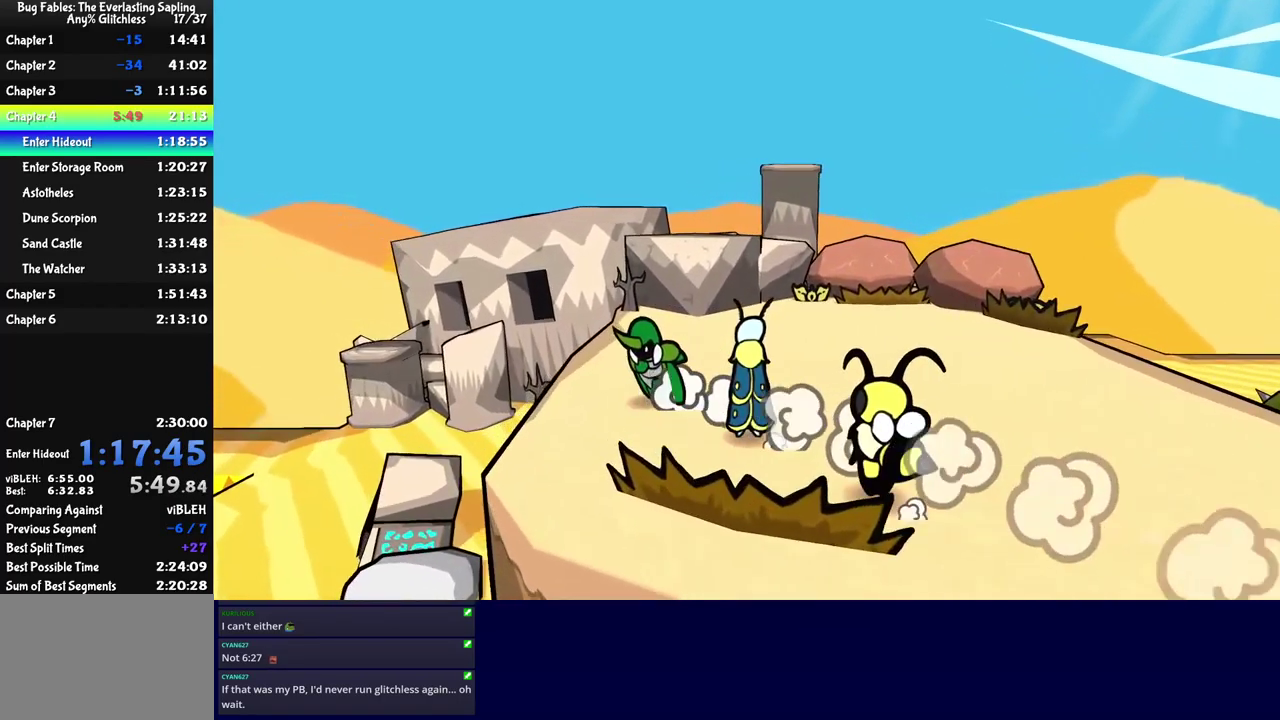
{"buttons": [], "left_stick": "up-left", "events": []}
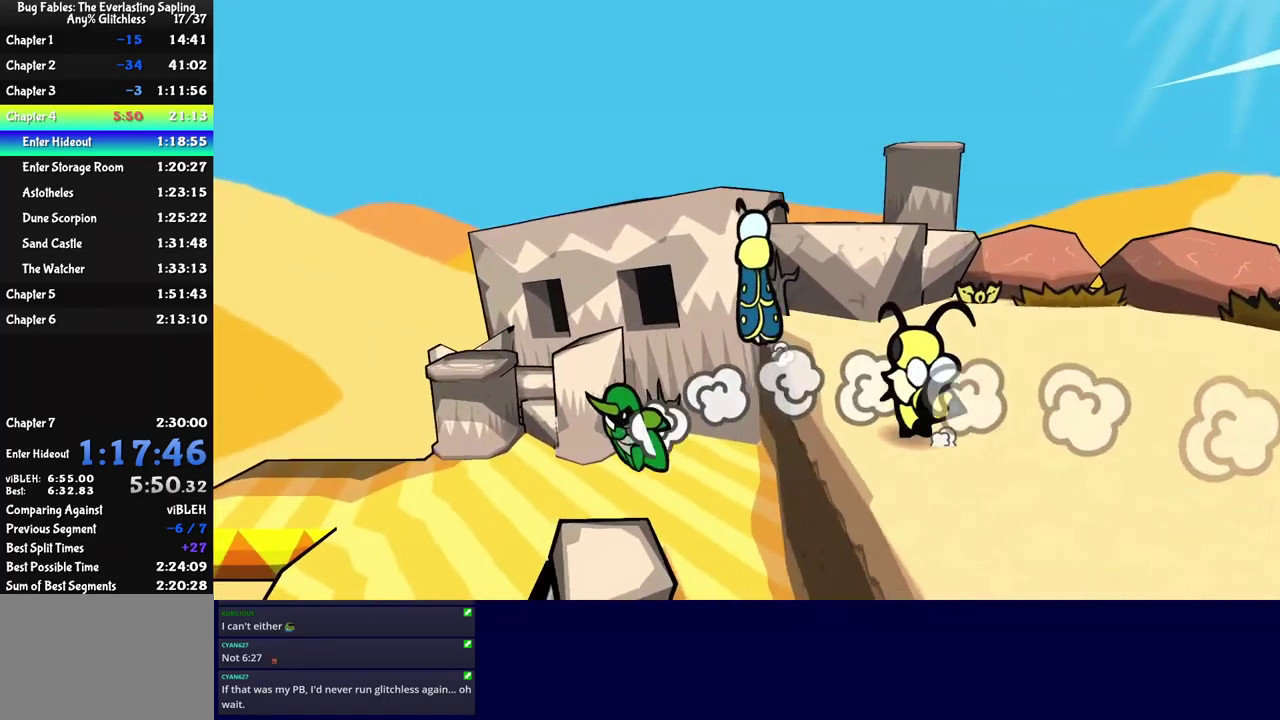
{"buttons": [], "left_stick": "up-left", "events": []}
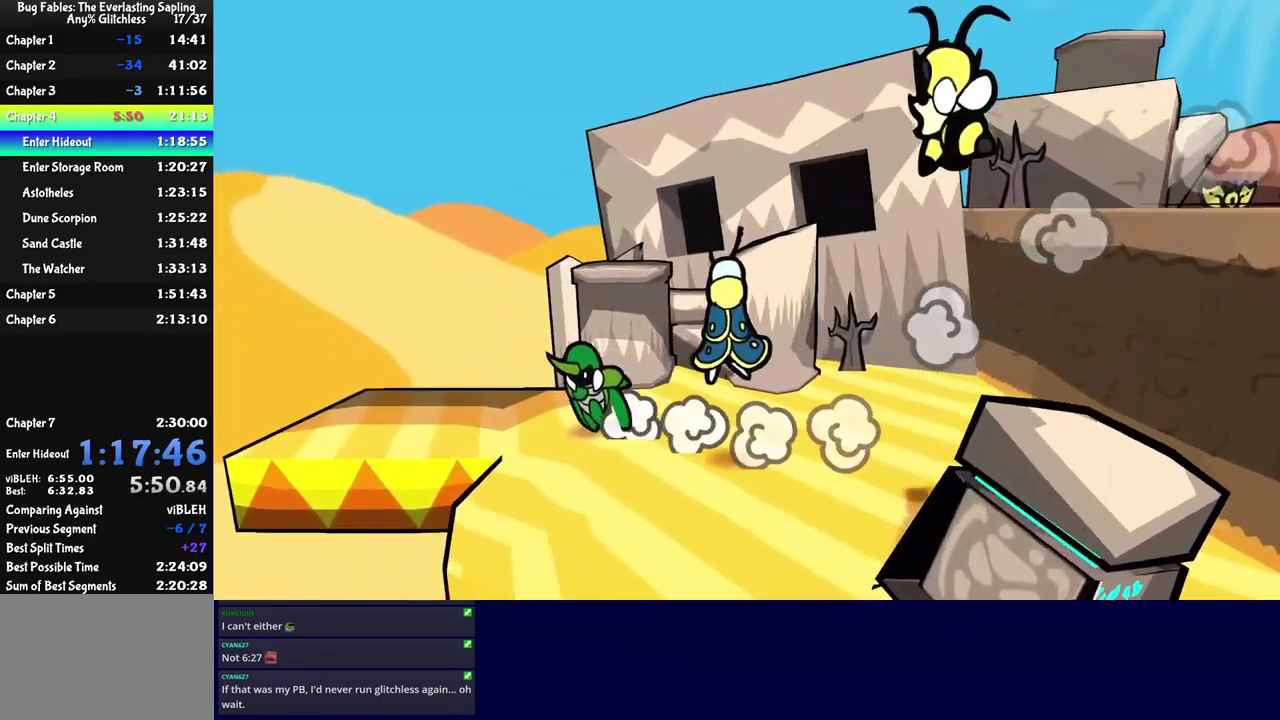
{"buttons": [], "left_stick": "center", "events": [[250, "left_stick", "left"], [483, "left_stick", "center"]]}
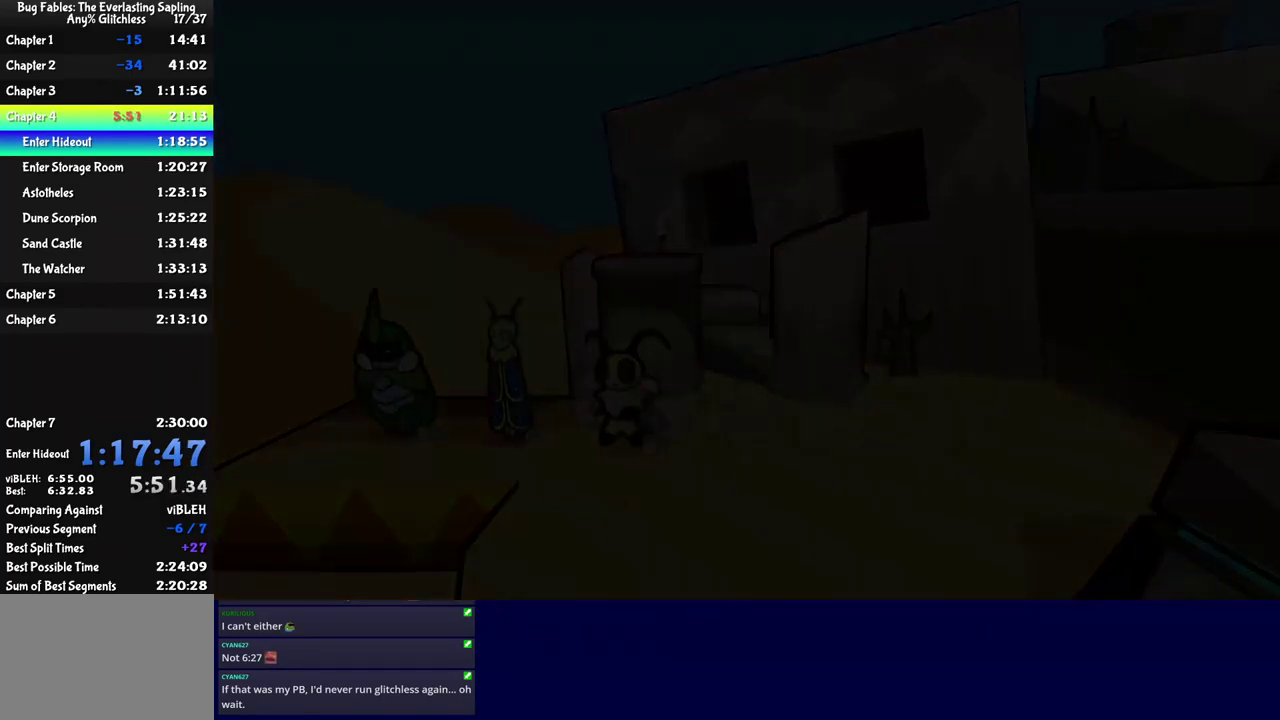
{"buttons": [], "left_stick": "center", "events": []}
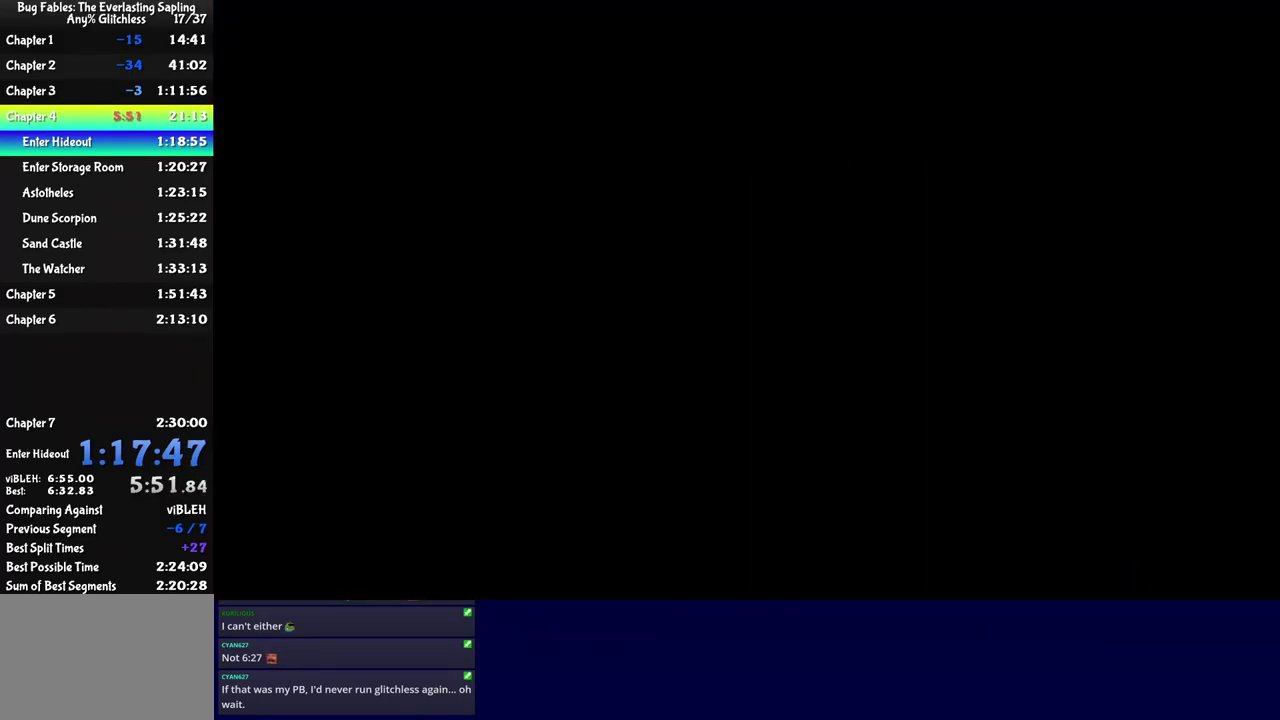
{"buttons": [], "left_stick": "down", "events": [[166, "left_stick", "down"], [417, "C_RIGHT", "down"], [483, "C_RIGHT", "up"]]}
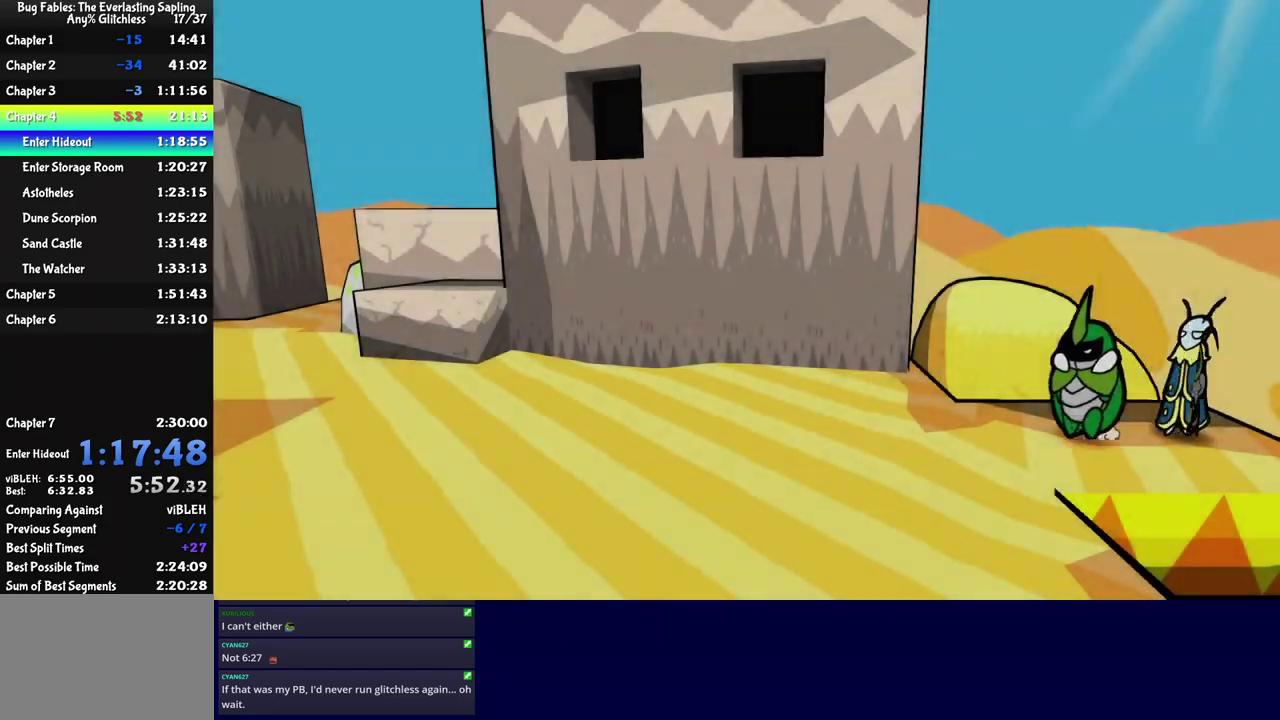
{"buttons": [], "left_stick": "down-left", "events": [[33, "C_RIGHT", "down"], [133, "left_stick", "down-left"], [200, "C_RIGHT", "up"], [267, "C_RIGHT", "down"], [333, "C_RIGHT", "up"], [383, "C_RIGHT", "down"], [450, "C_RIGHT", "up"]]}
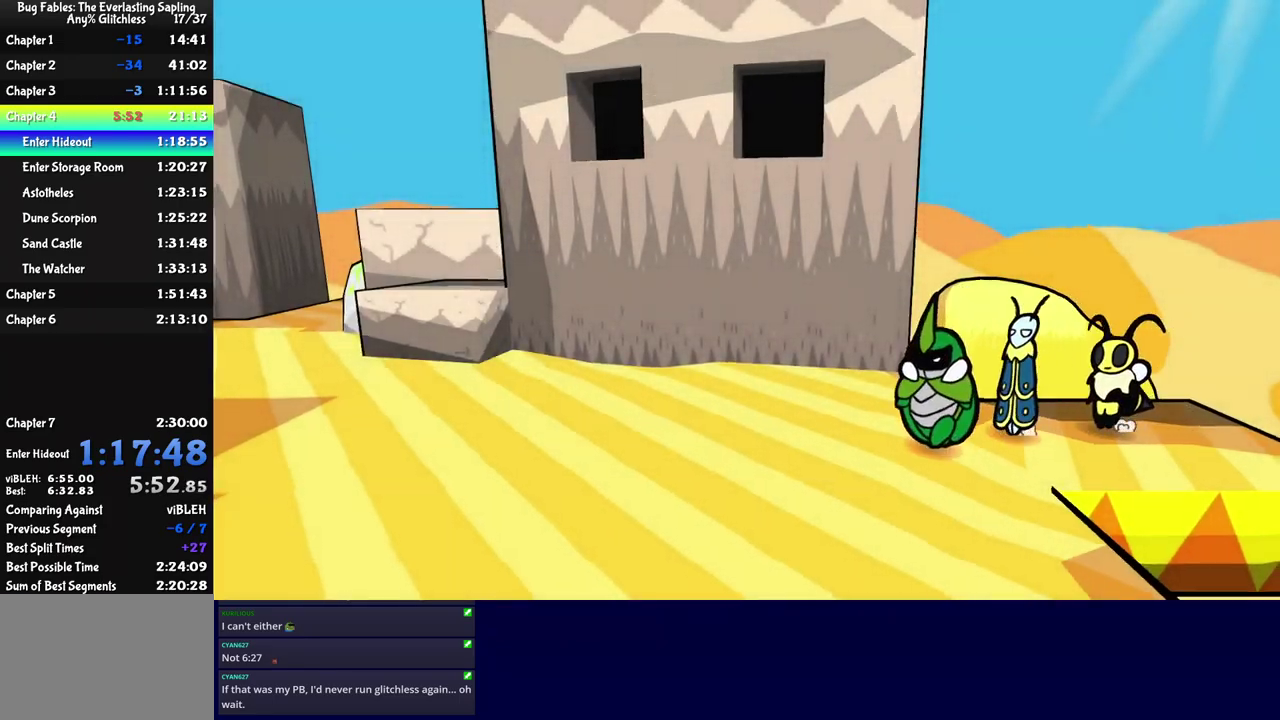
{"buttons": [], "left_stick": "down-left", "events": [[17, "C_RIGHT", "down"], [67, "C_RIGHT", "up"], [117, "C_RIGHT", "down"], [167, "C_RIGHT", "up"]]}
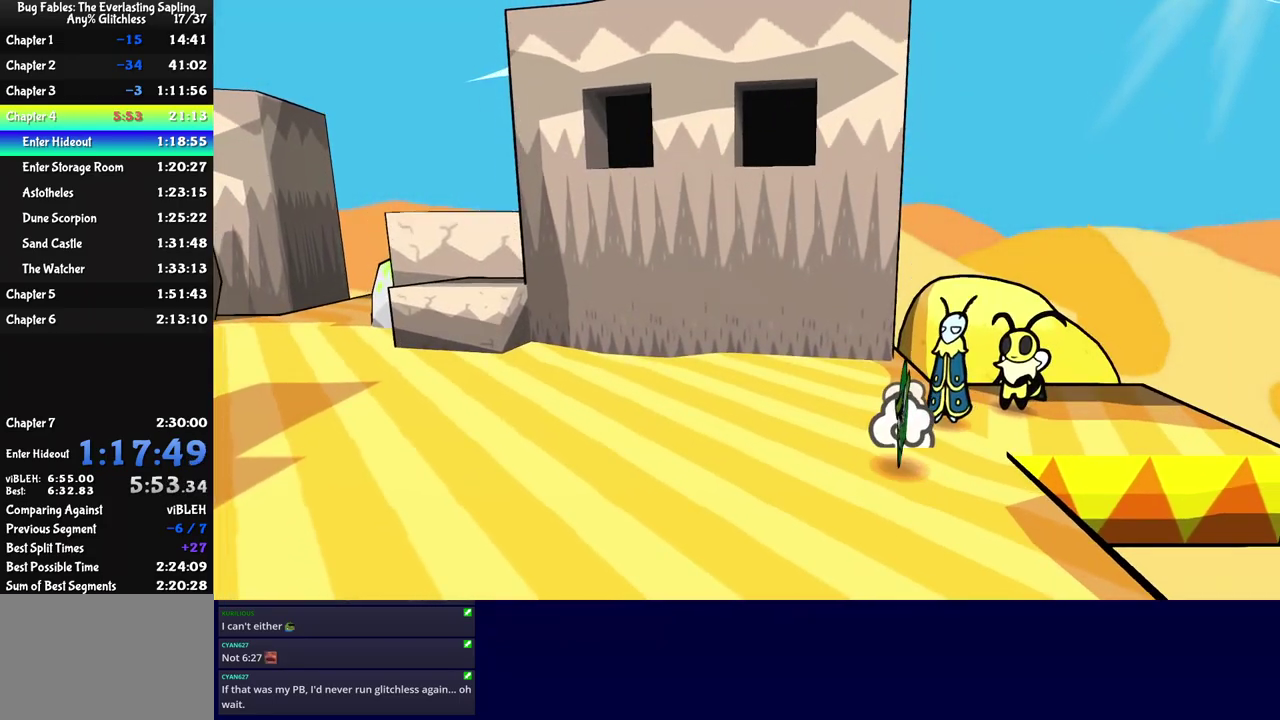
{"buttons": [], "left_stick": "left", "events": [[133, "left_stick", "left"]]}